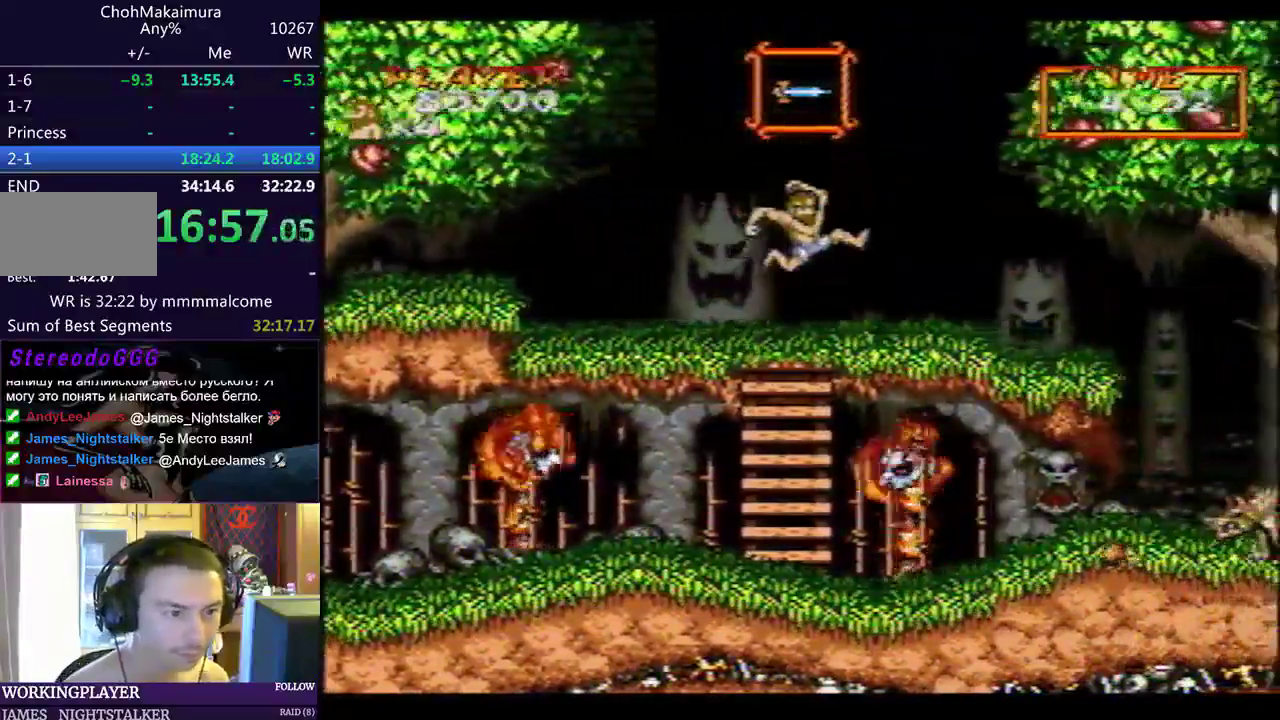
Gameplay with a controller (PlayStation layout); each line is a JSON object with the inputs held at the frame after it. "events" lists button and stick changes between this image and that frame as [ms after this image, input, new state], when the widget could be followed in between. Not read: L2 R2 right_stick.
{"buttons": ["DPAD_RIGHT"], "left_stick": "center", "events": []}
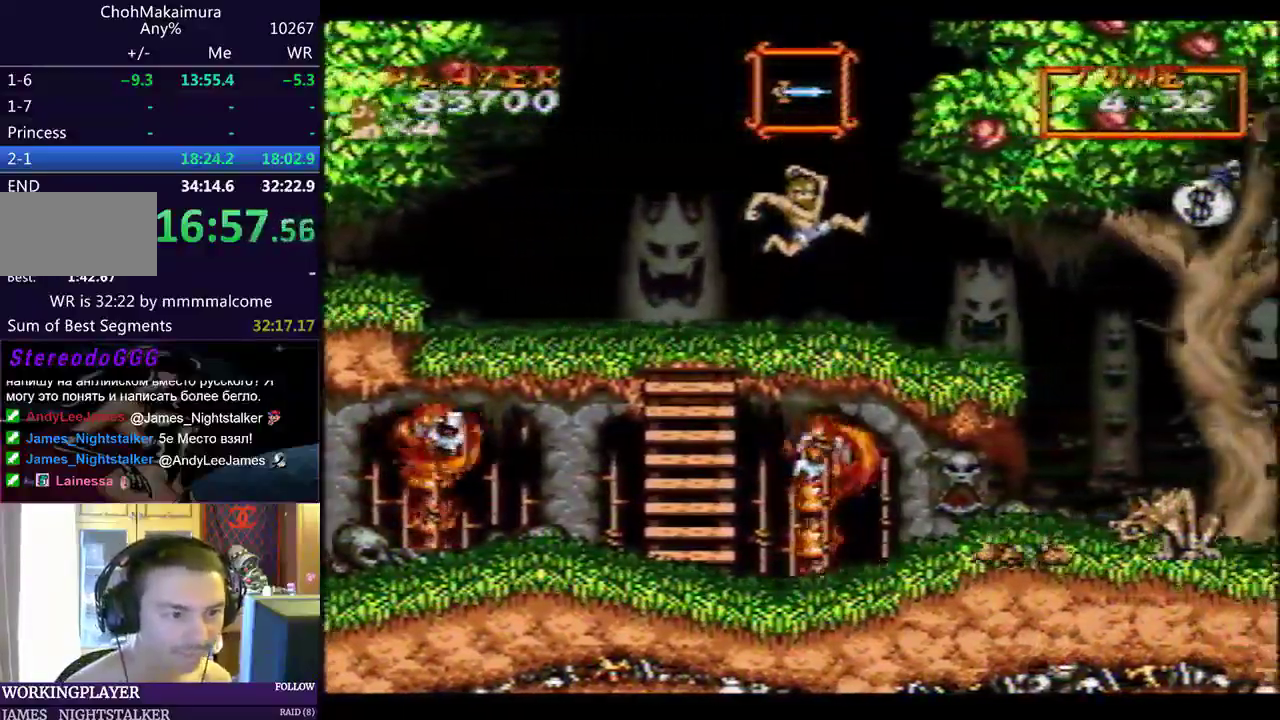
{"buttons": ["DPAD_RIGHT"], "left_stick": "center", "events": [[383, "CIRCLE", "down"], [483, "CIRCLE", "up"]]}
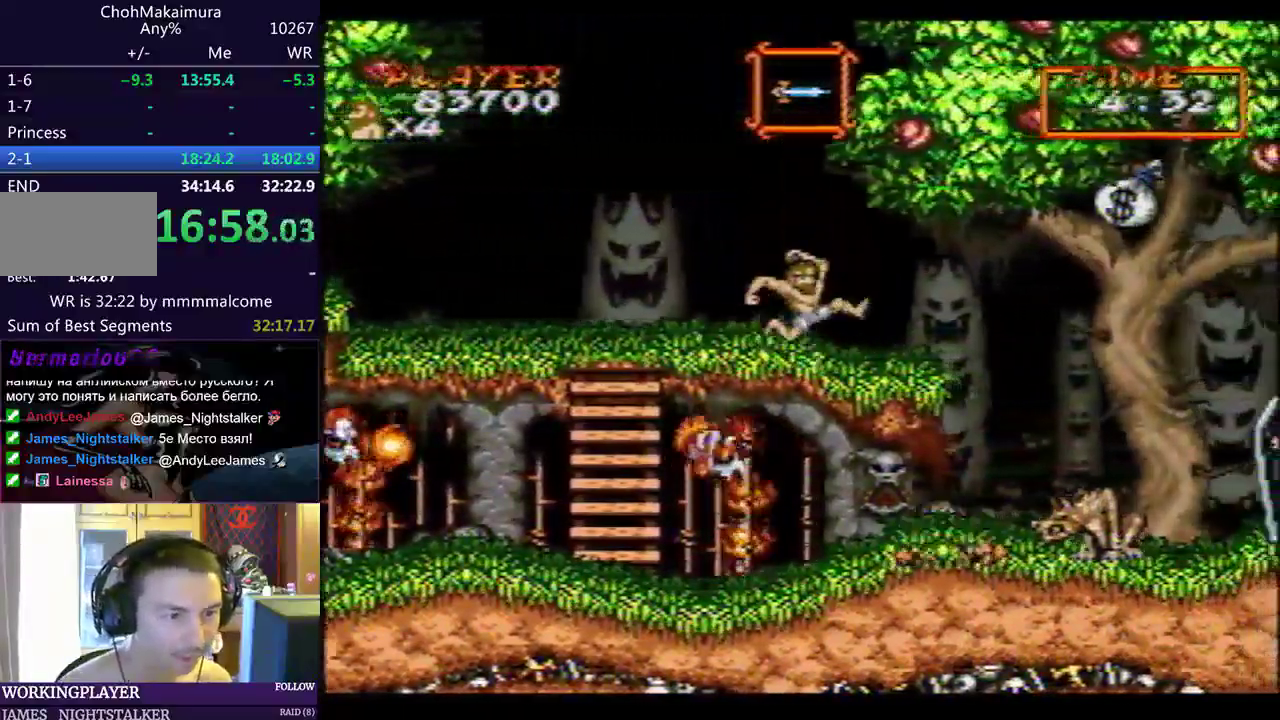
{"buttons": ["DPAD_RIGHT"], "left_stick": "center", "events": []}
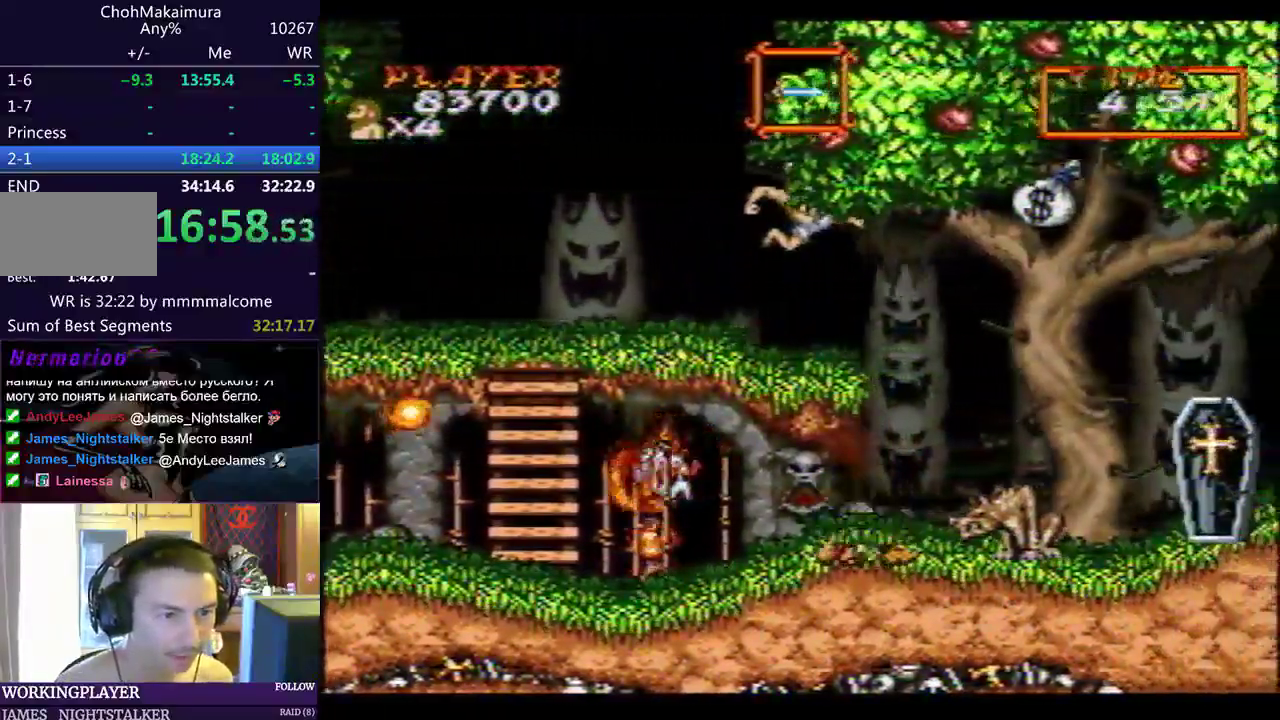
{"buttons": ["DPAD_RIGHT"], "left_stick": "center", "events": []}
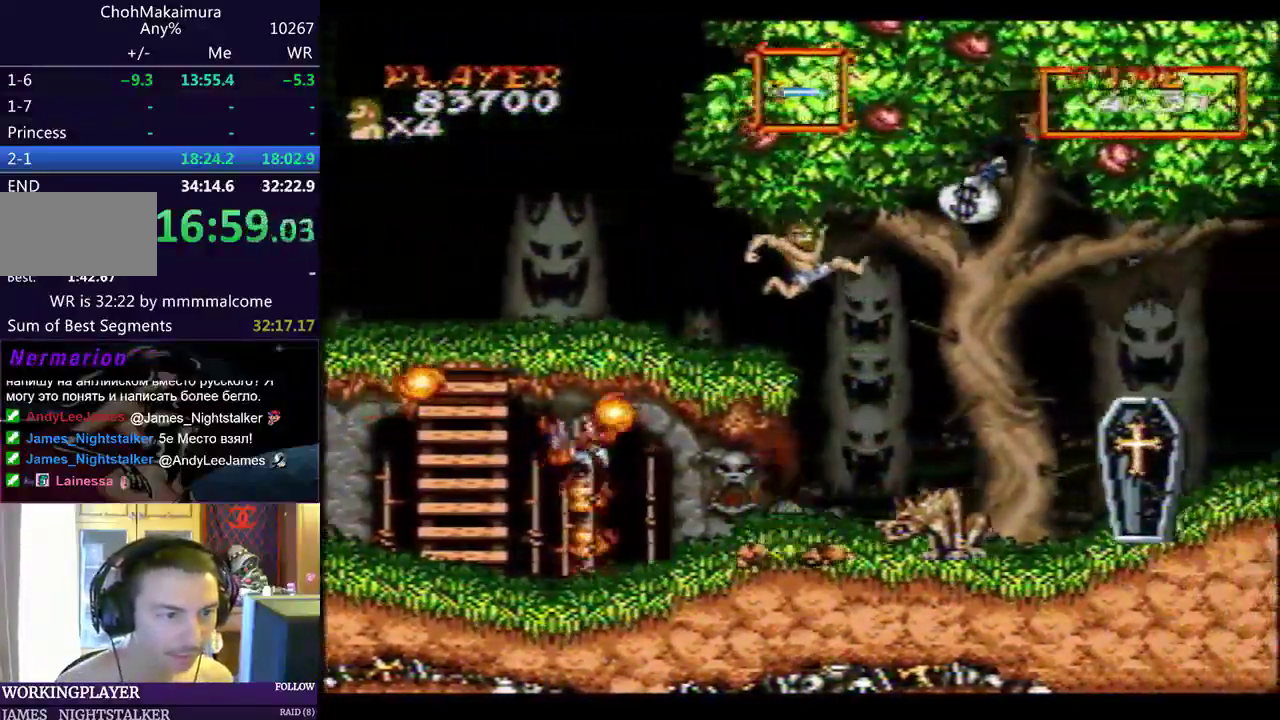
{"buttons": ["DPAD_RIGHT"], "left_stick": "center", "events": [[167, "CIRCLE", "down"], [217, "CIRCLE", "up"]]}
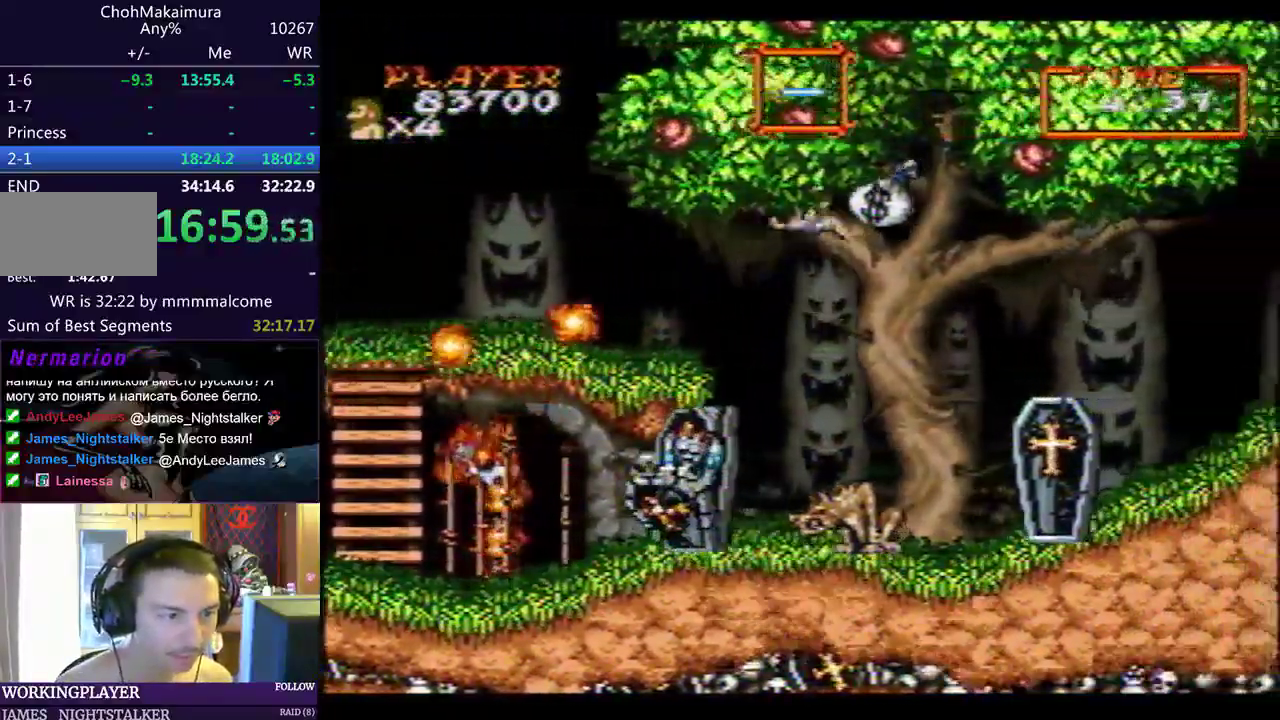
{"buttons": ["DPAD_RIGHT"], "left_stick": "center", "events": []}
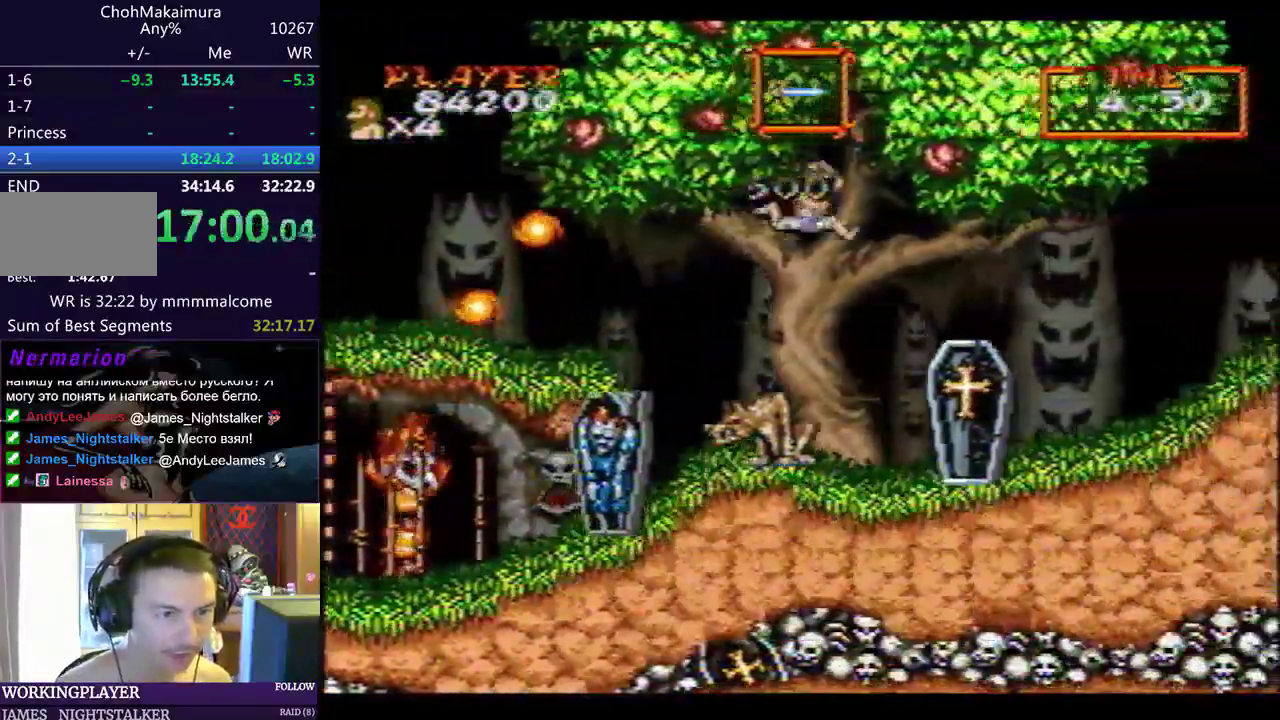
{"buttons": [], "left_stick": "center", "events": [[167, "DPAD_RIGHT", "up"], [433, "CIRCLE", "down"], [483, "CIRCLE", "up"]]}